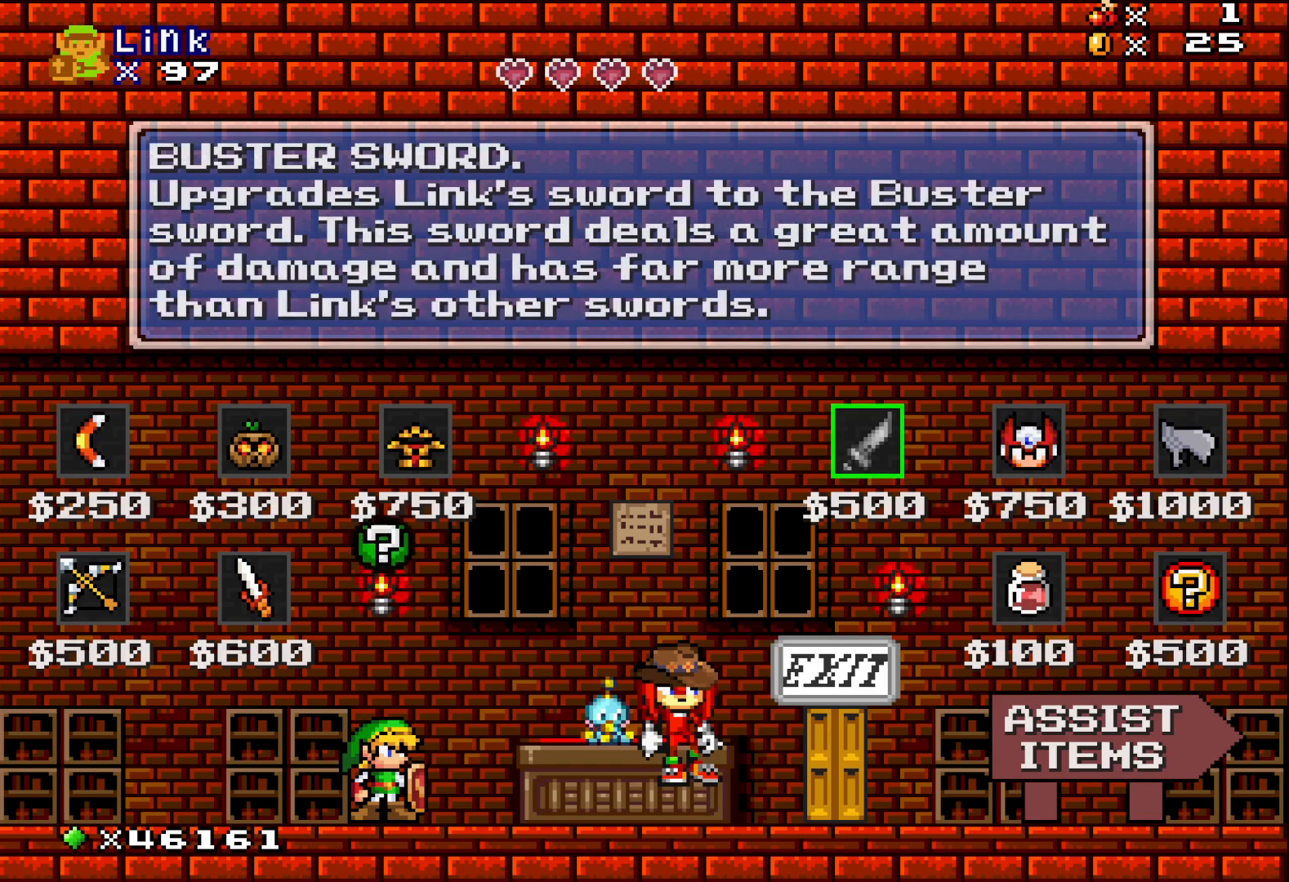
Gameplay with a controller (Xbox layout); each line is a JSON object with the inputs held at the frame after it. "events" lists button and stick changes between this image and that frame as [ms after this image, input, new state], when the widget could be followed in between. Not read: left_stick right_stick.
{"buttons": [], "events": []}
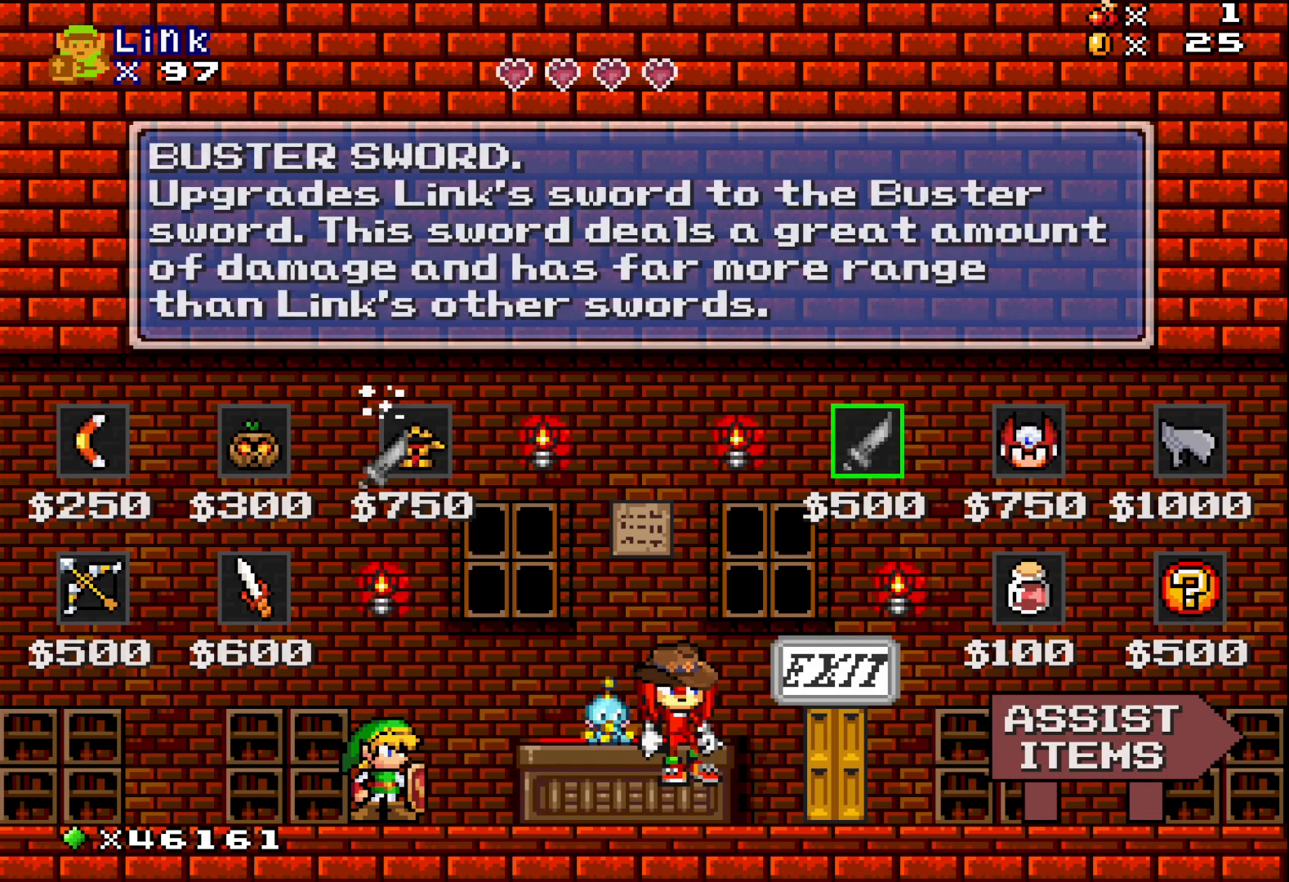
{"buttons": [], "events": []}
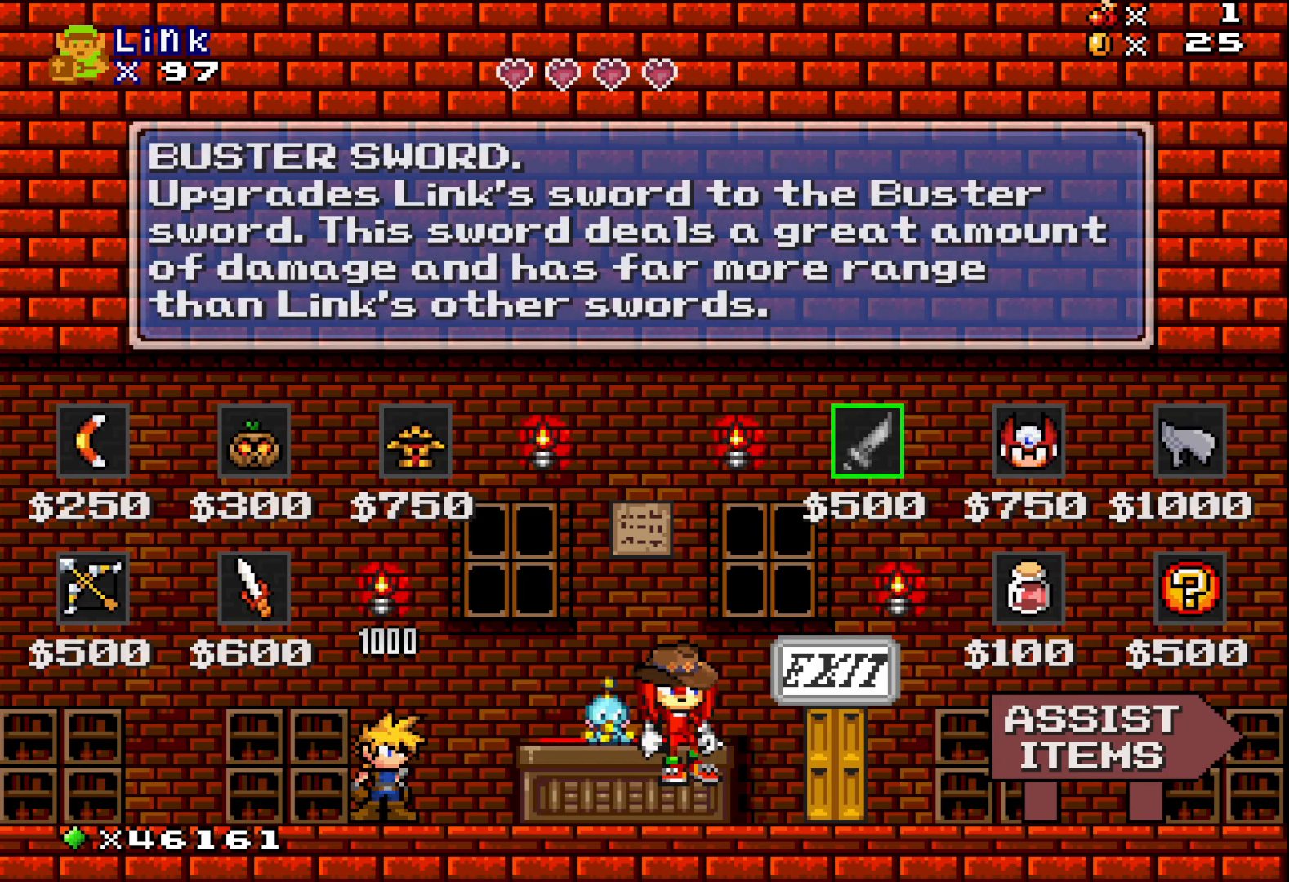
{"buttons": [], "events": [[267, "DPAD_DOWN", "down"], [350, "DPAD_DOWN", "up"]]}
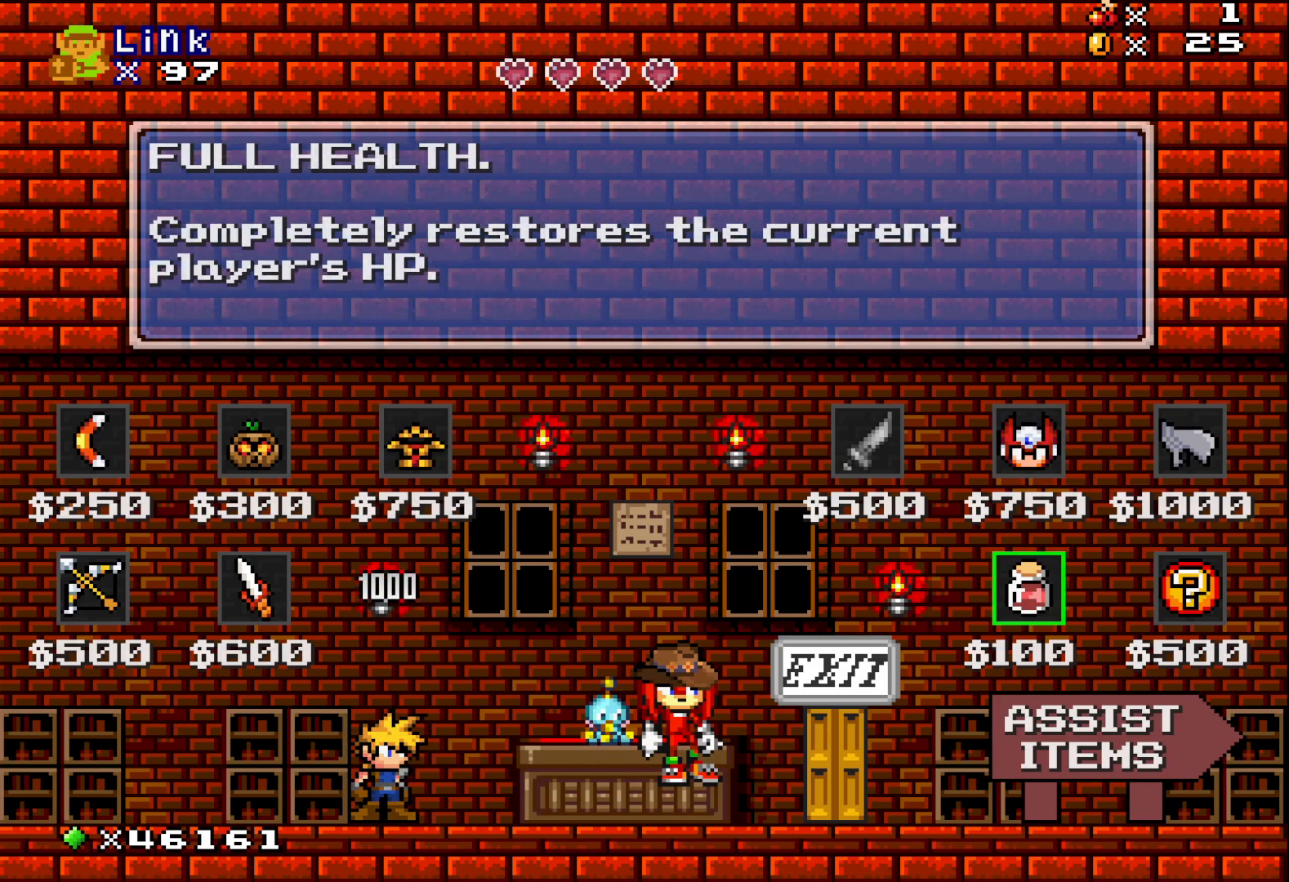
{"buttons": [], "events": [[183, "DPAD_RIGHT", "down"], [233, "DPAD_RIGHT", "up"]]}
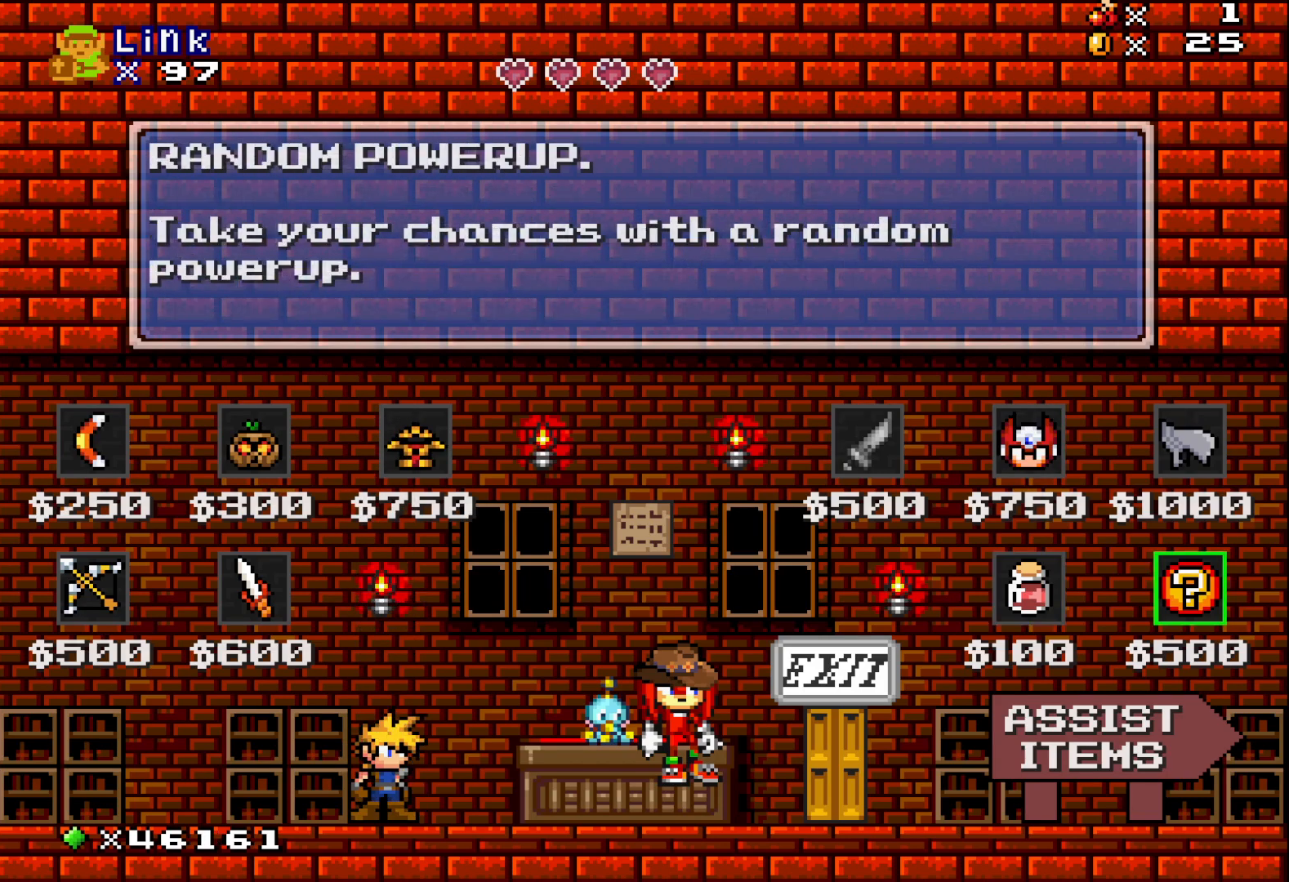
{"buttons": ["DPAD_DOWN"], "events": [[100, "DPAD_LEFT", "down"], [200, "DPAD_LEFT", "up"], [500, "DPAD_DOWN", "down"]]}
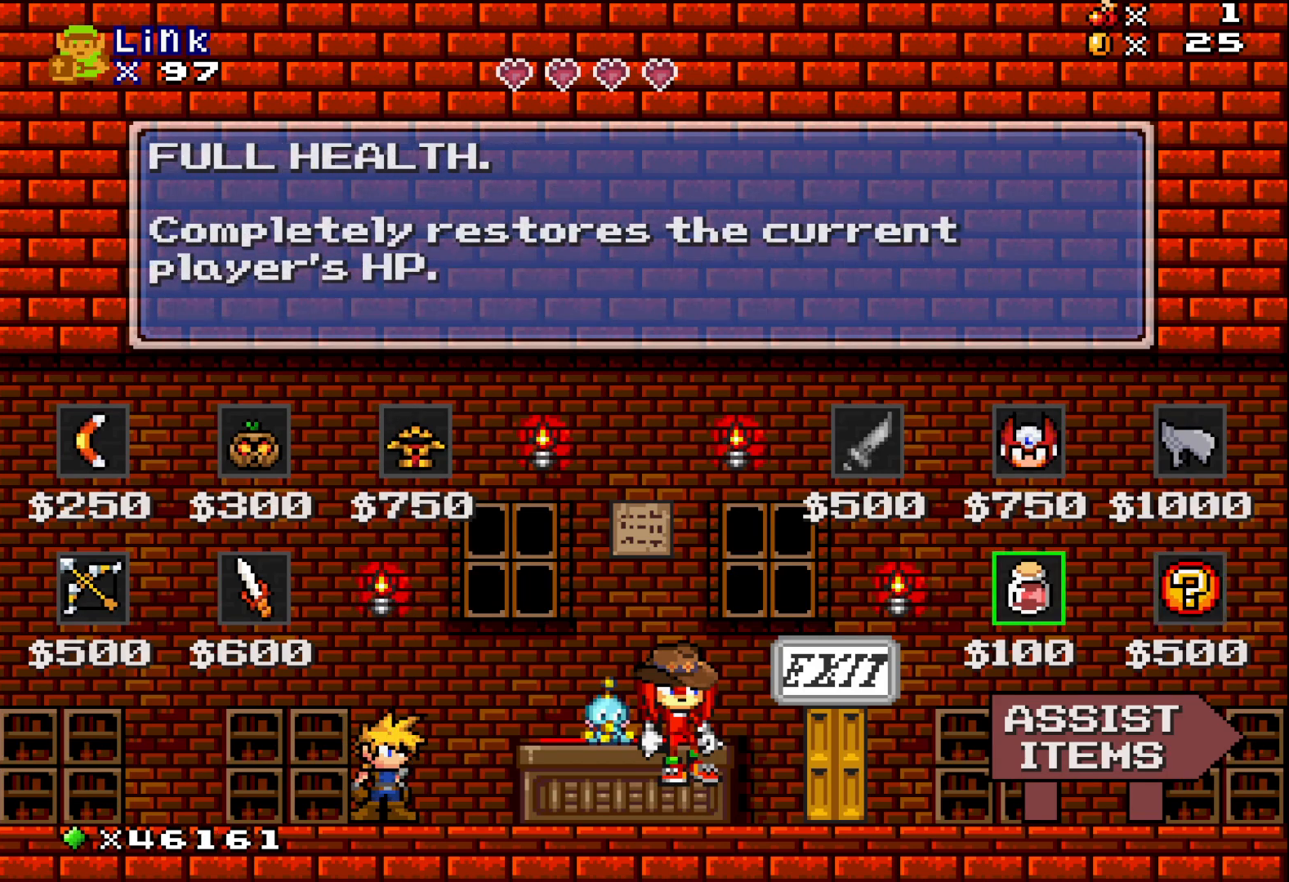
{"buttons": [], "events": [[117, "DPAD_DOWN", "up"], [417, "DPAD_LEFT", "down"], [500, "DPAD_LEFT", "up"]]}
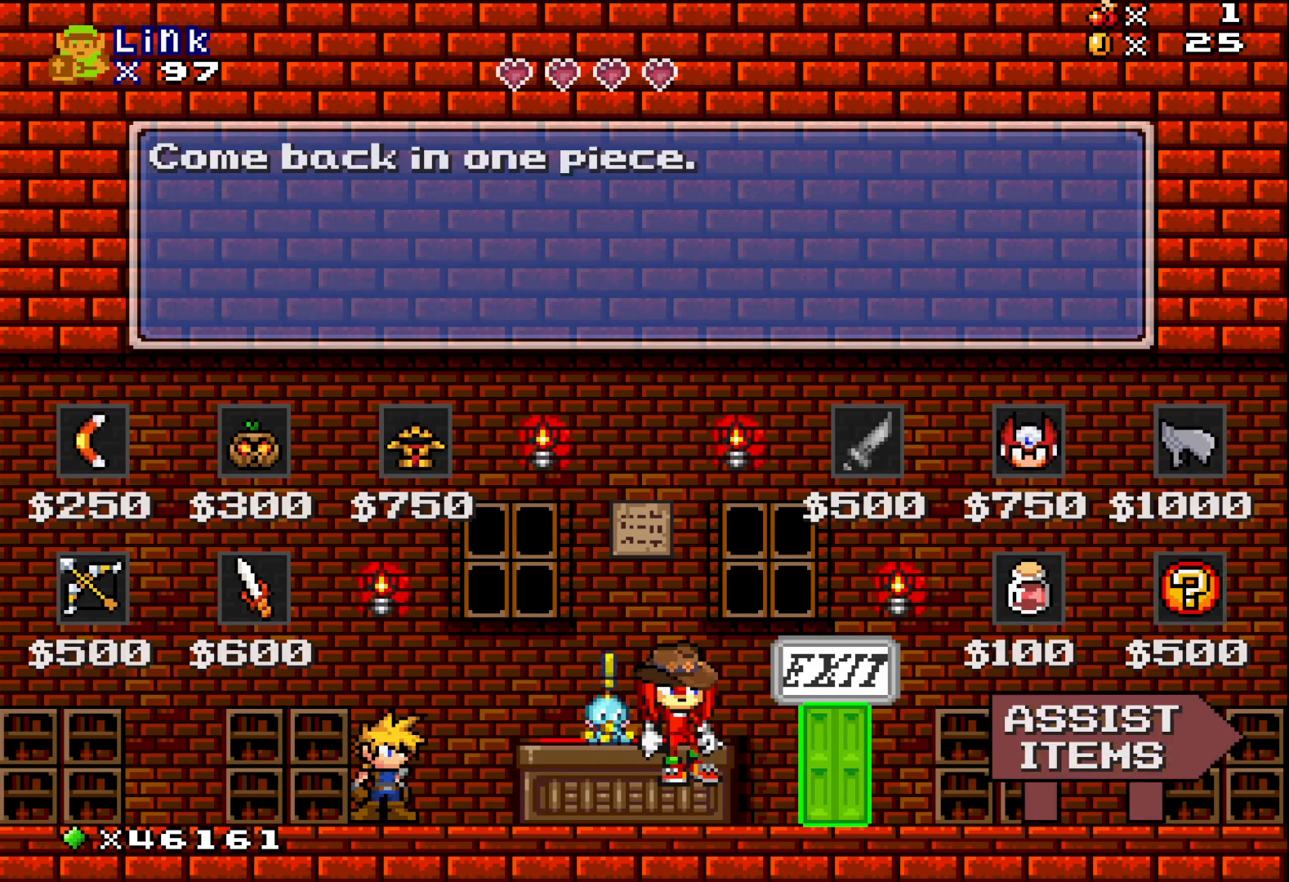
{"buttons": [], "events": [[167, "A", "down"], [250, "A", "up"]]}
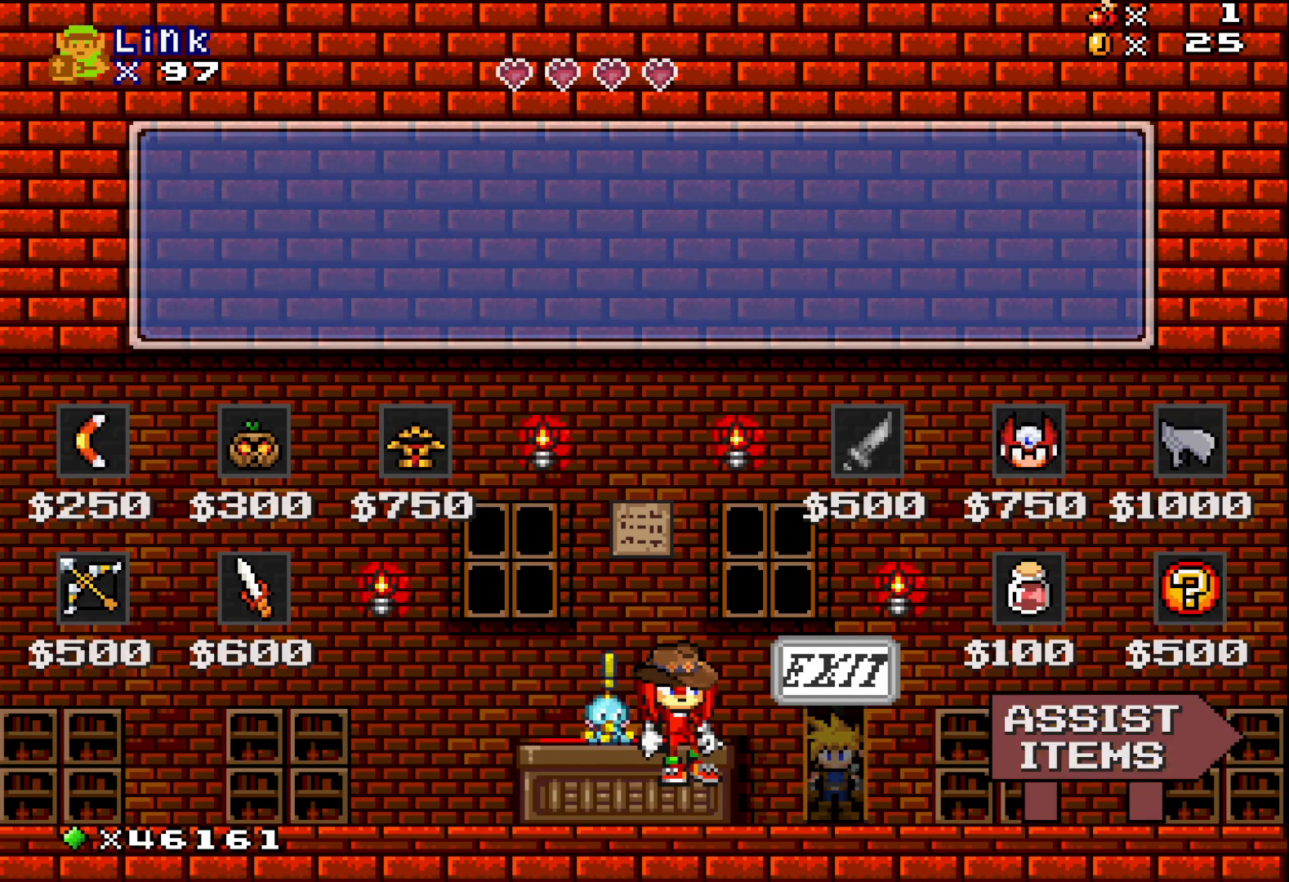
{"buttons": [], "events": []}
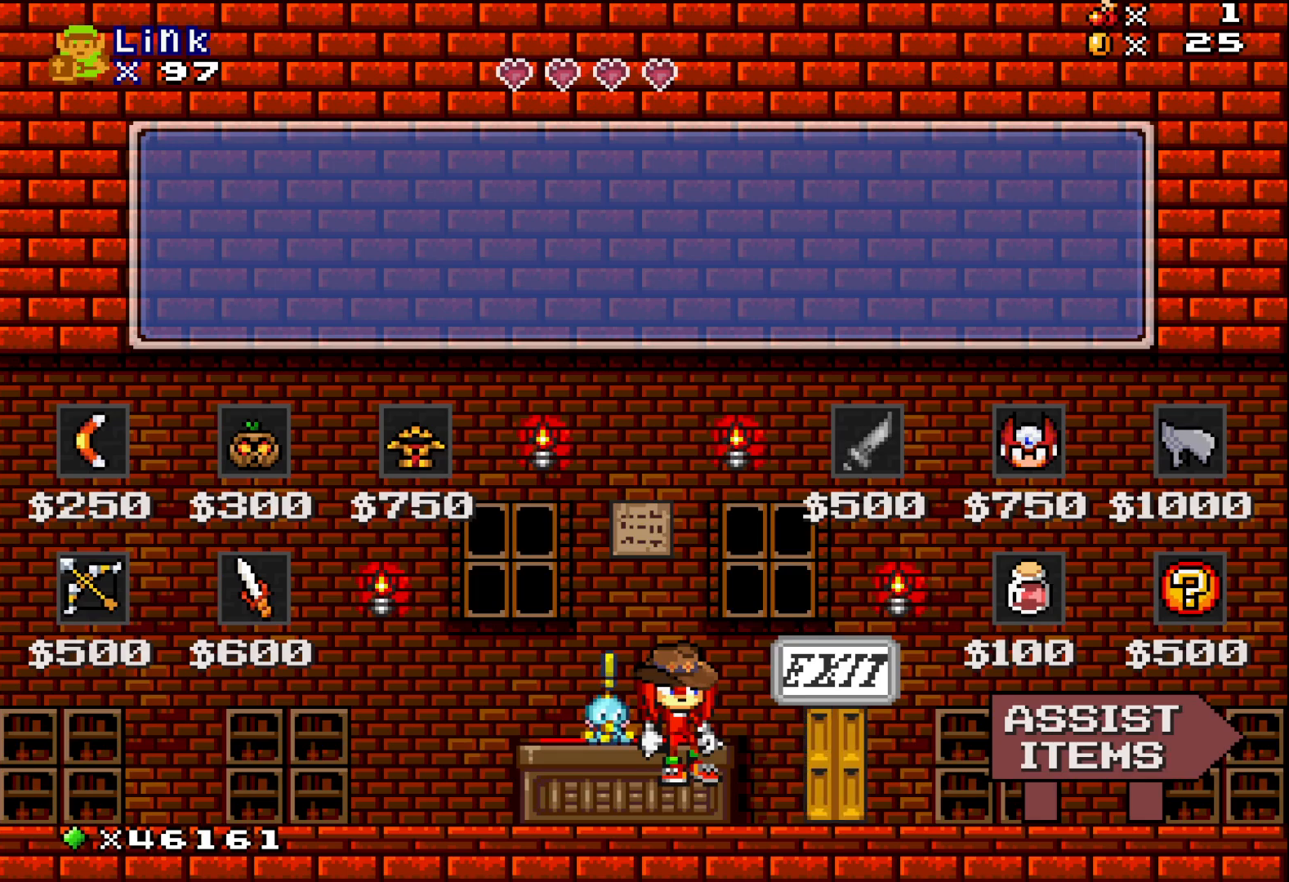
{"buttons": [], "events": []}
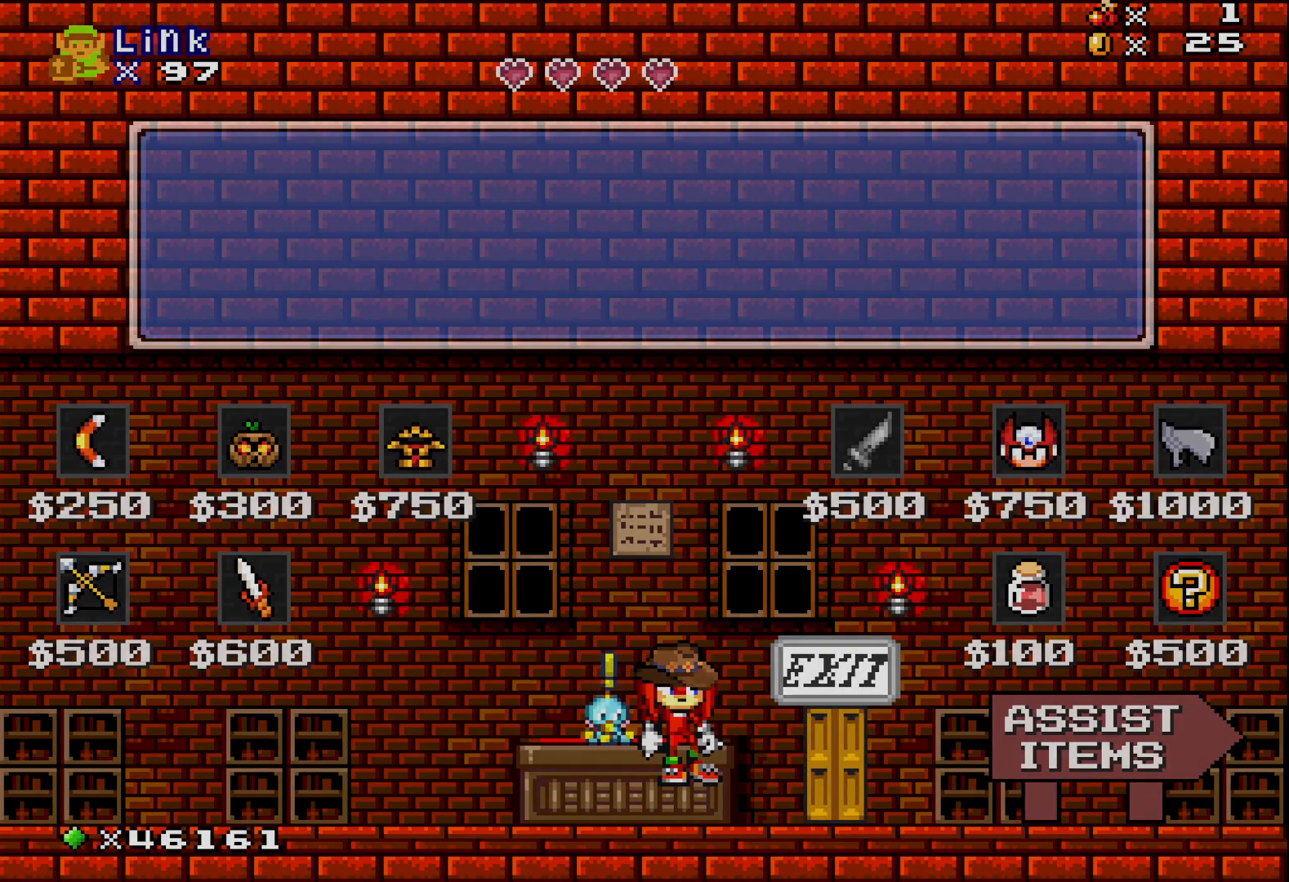
{"buttons": [], "events": []}
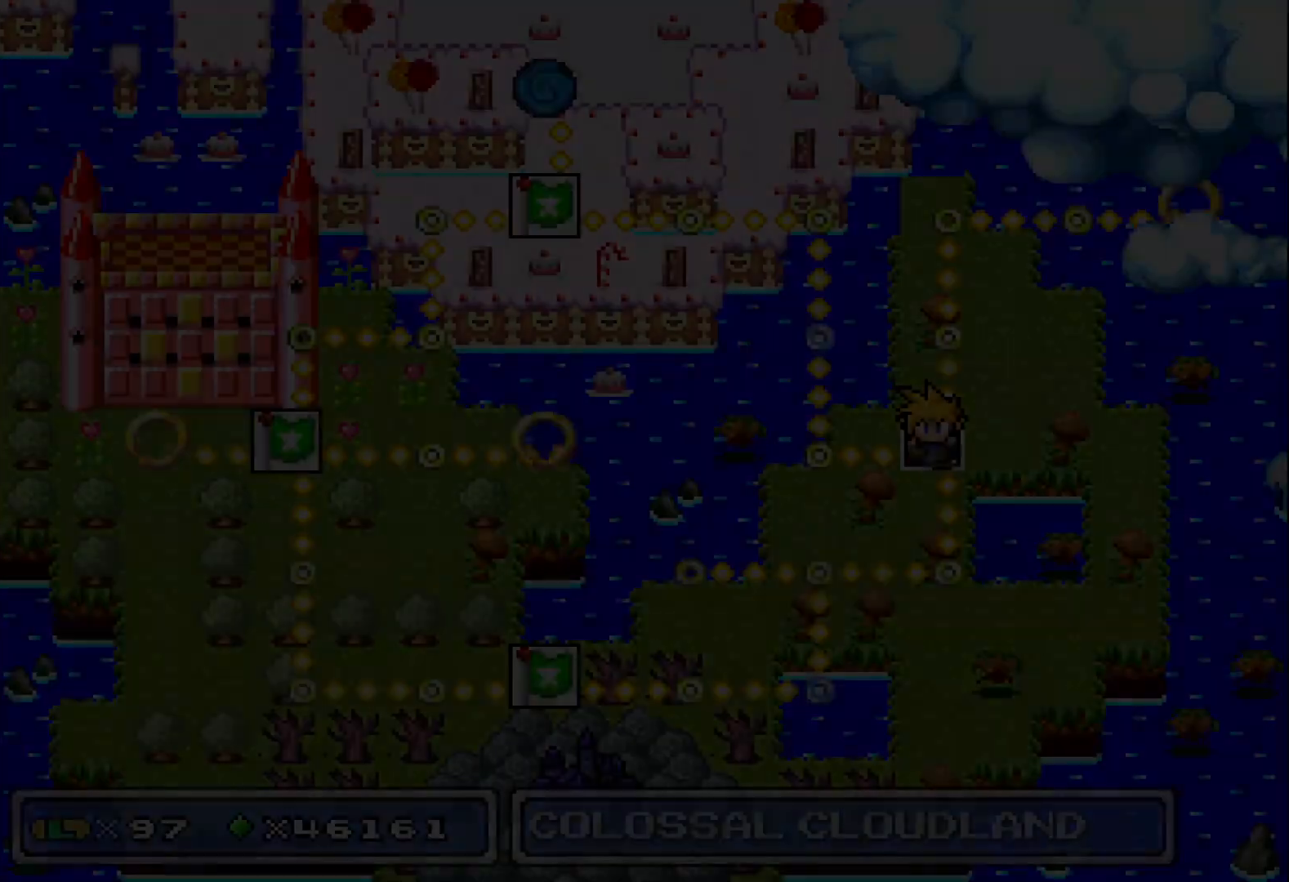
{"buttons": [], "events": []}
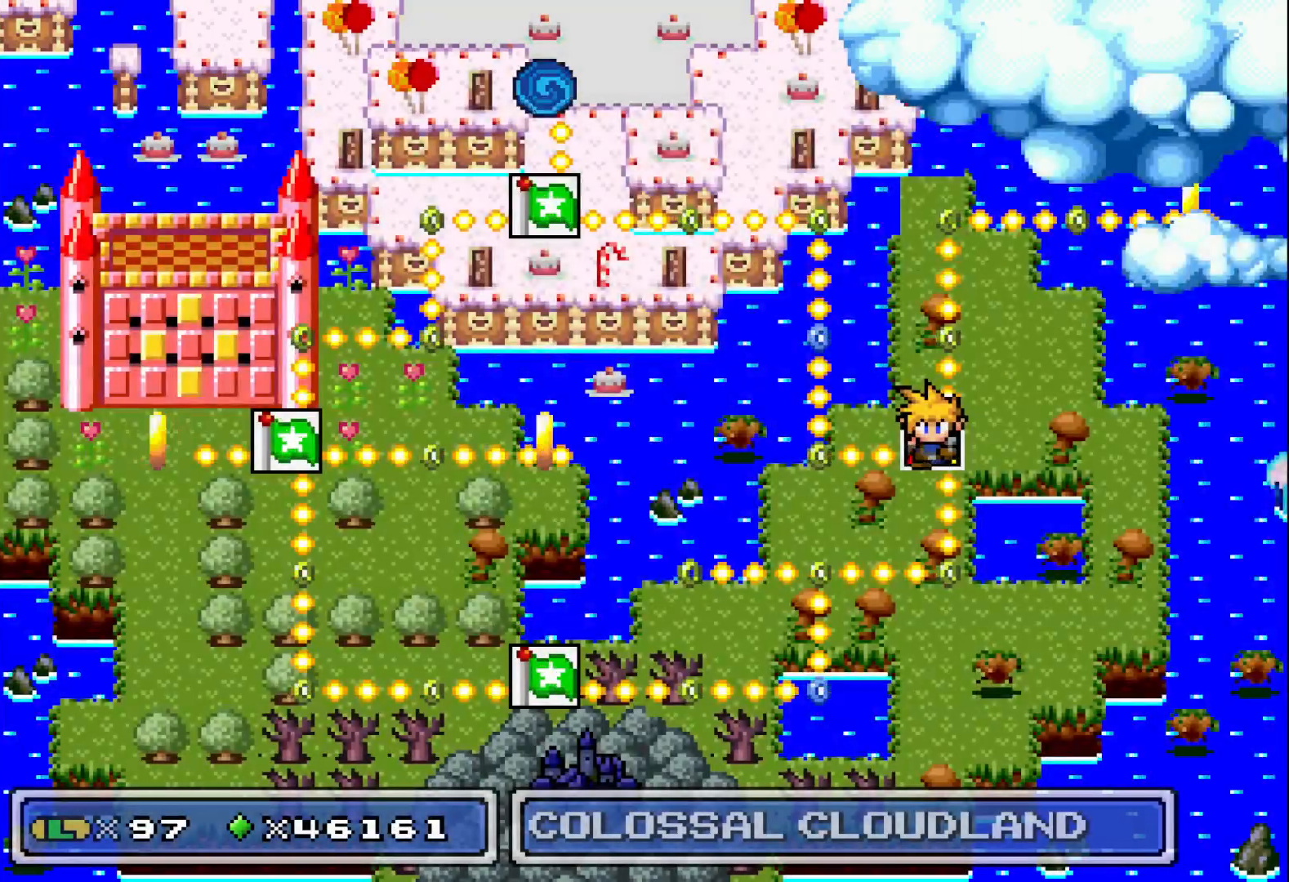
{"buttons": ["A"], "events": [[467, "A", "down"]]}
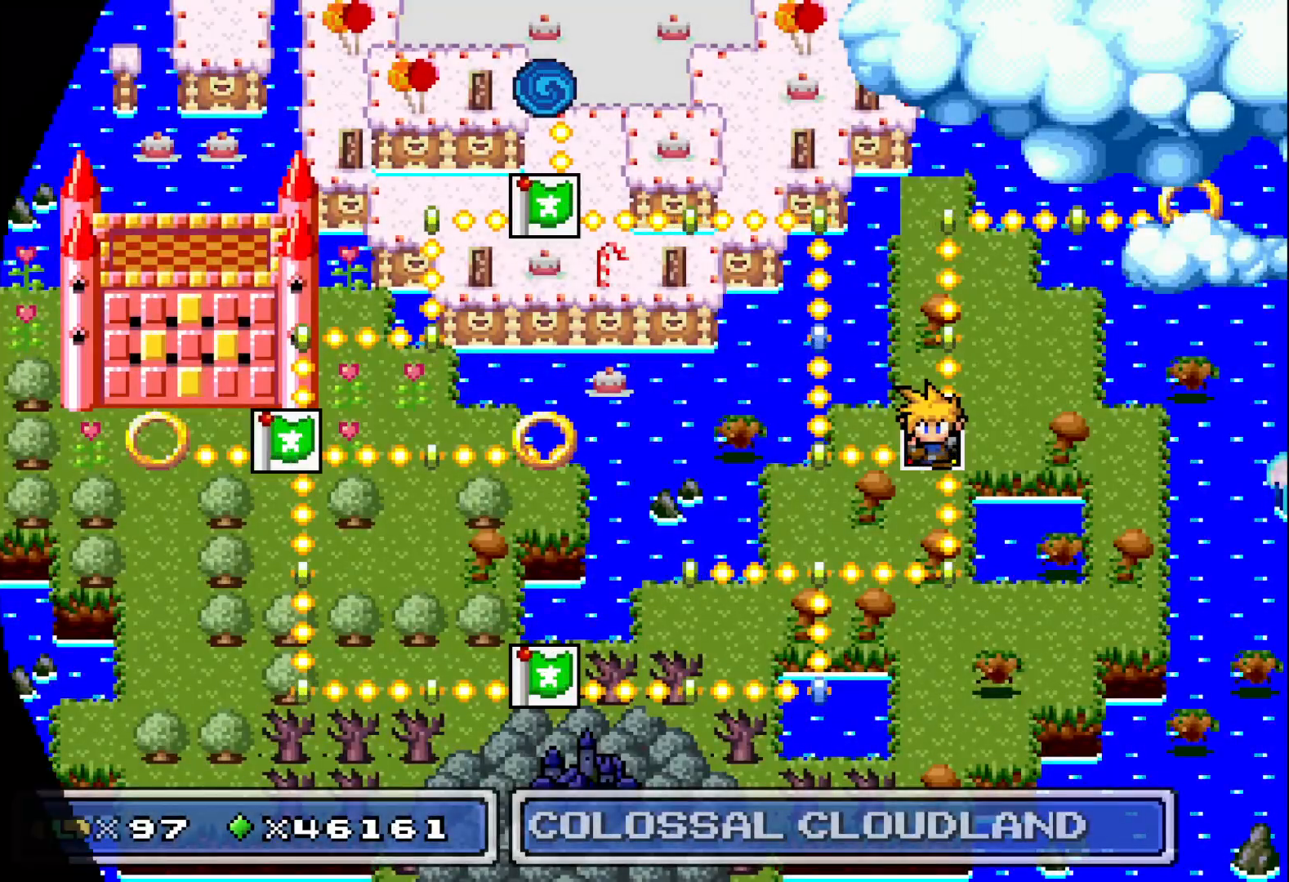
{"buttons": [], "events": [[33, "A", "up"]]}
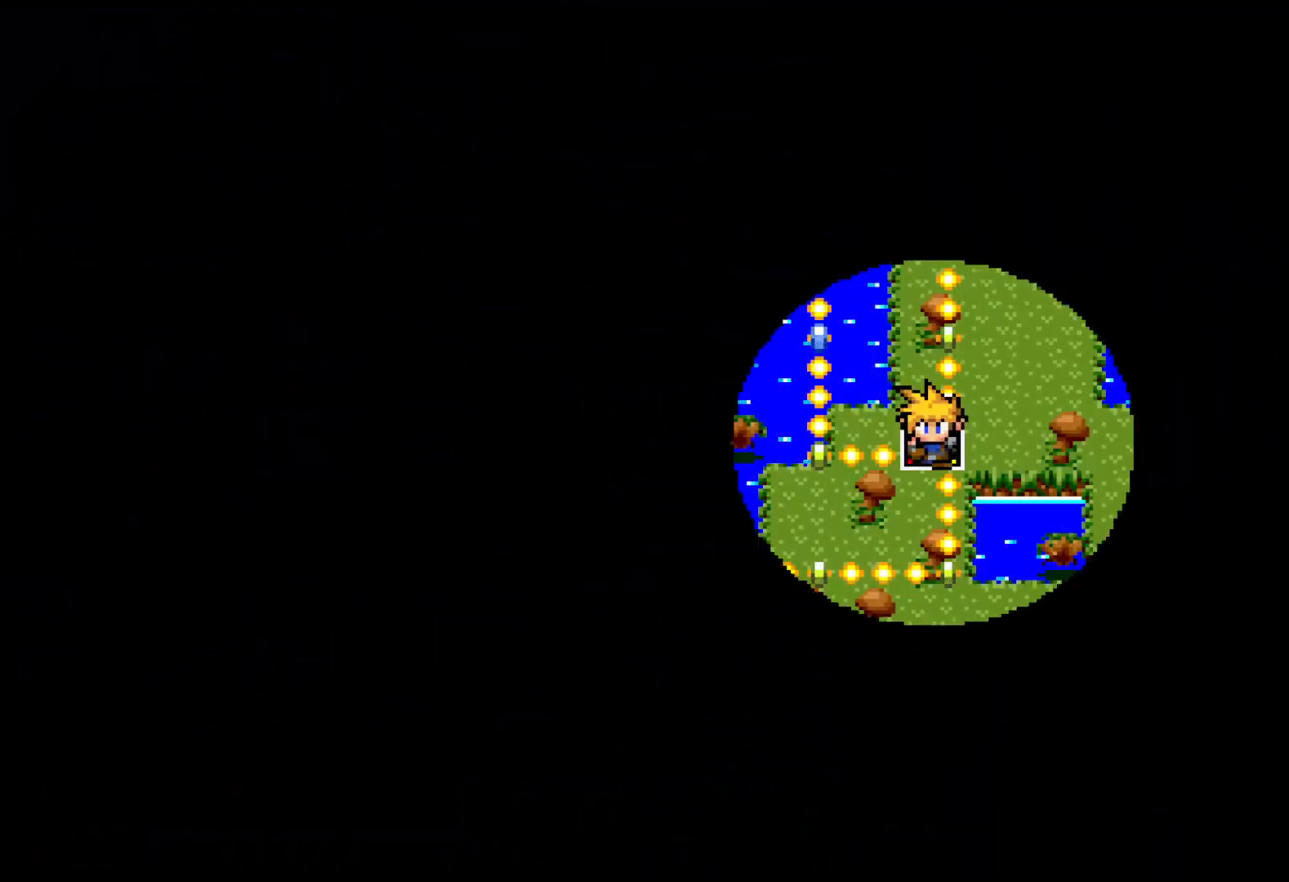
{"buttons": [], "events": []}
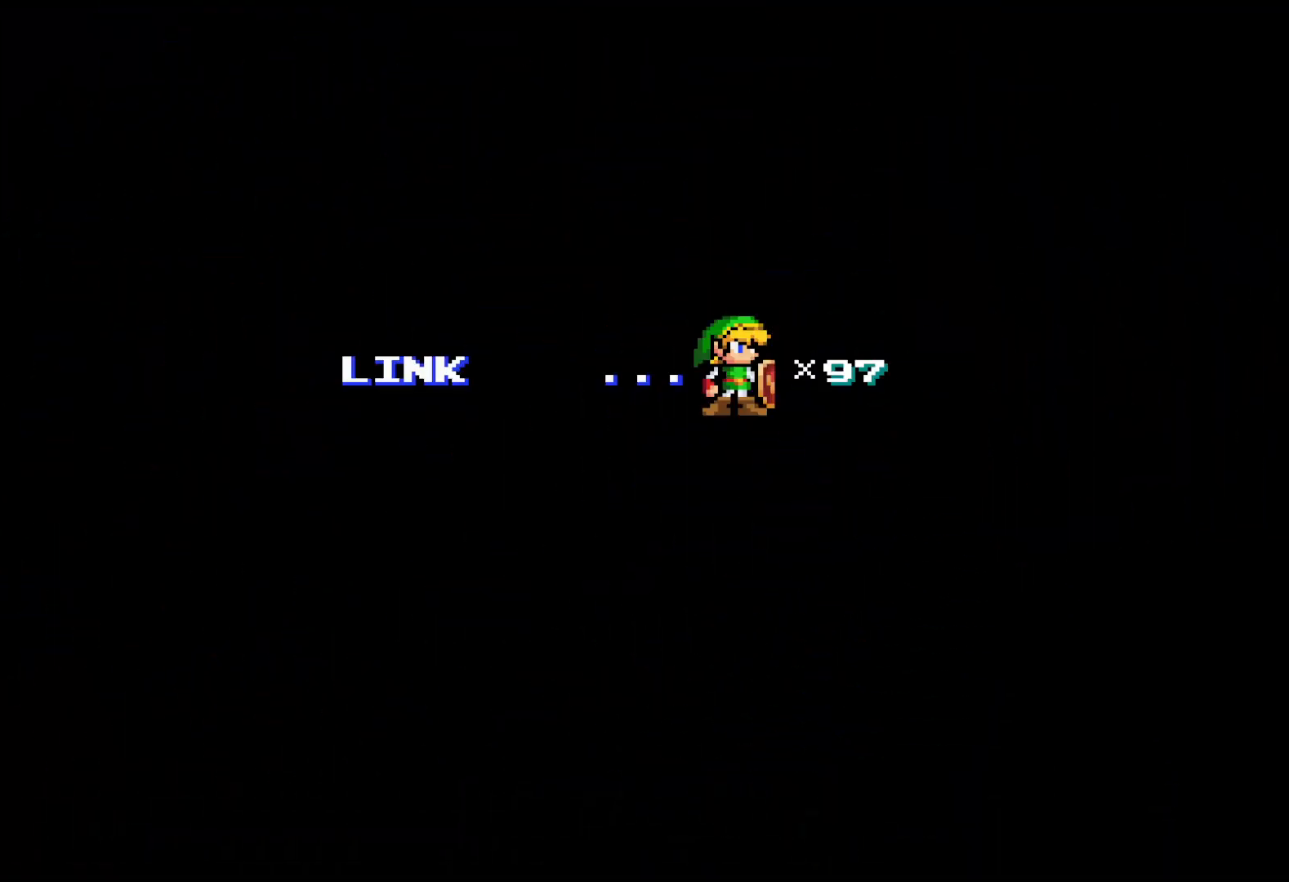
{"buttons": ["DPAD_RIGHT"], "events": [[450, "DPAD_RIGHT", "down"]]}
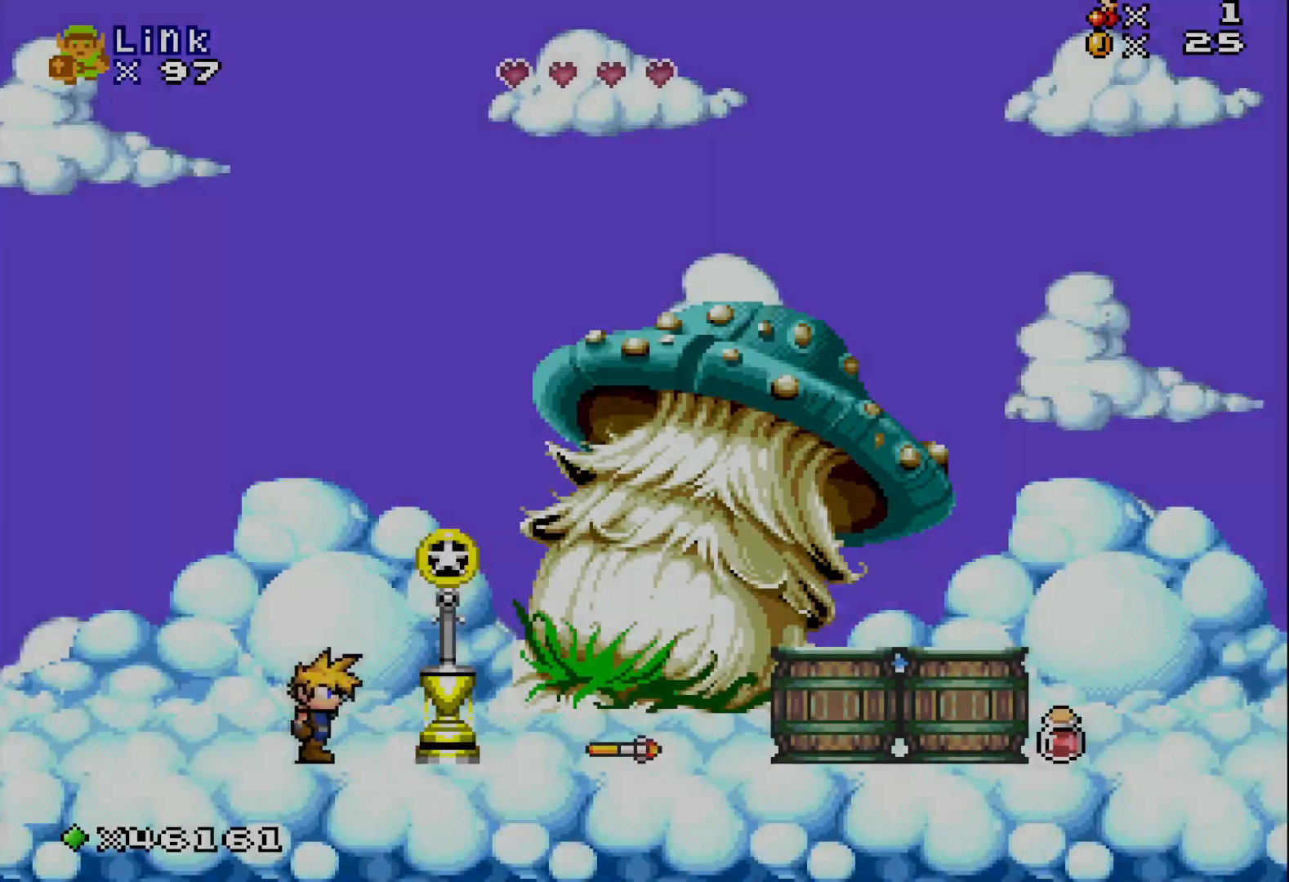
{"buttons": ["DPAD_RIGHT"], "events": []}
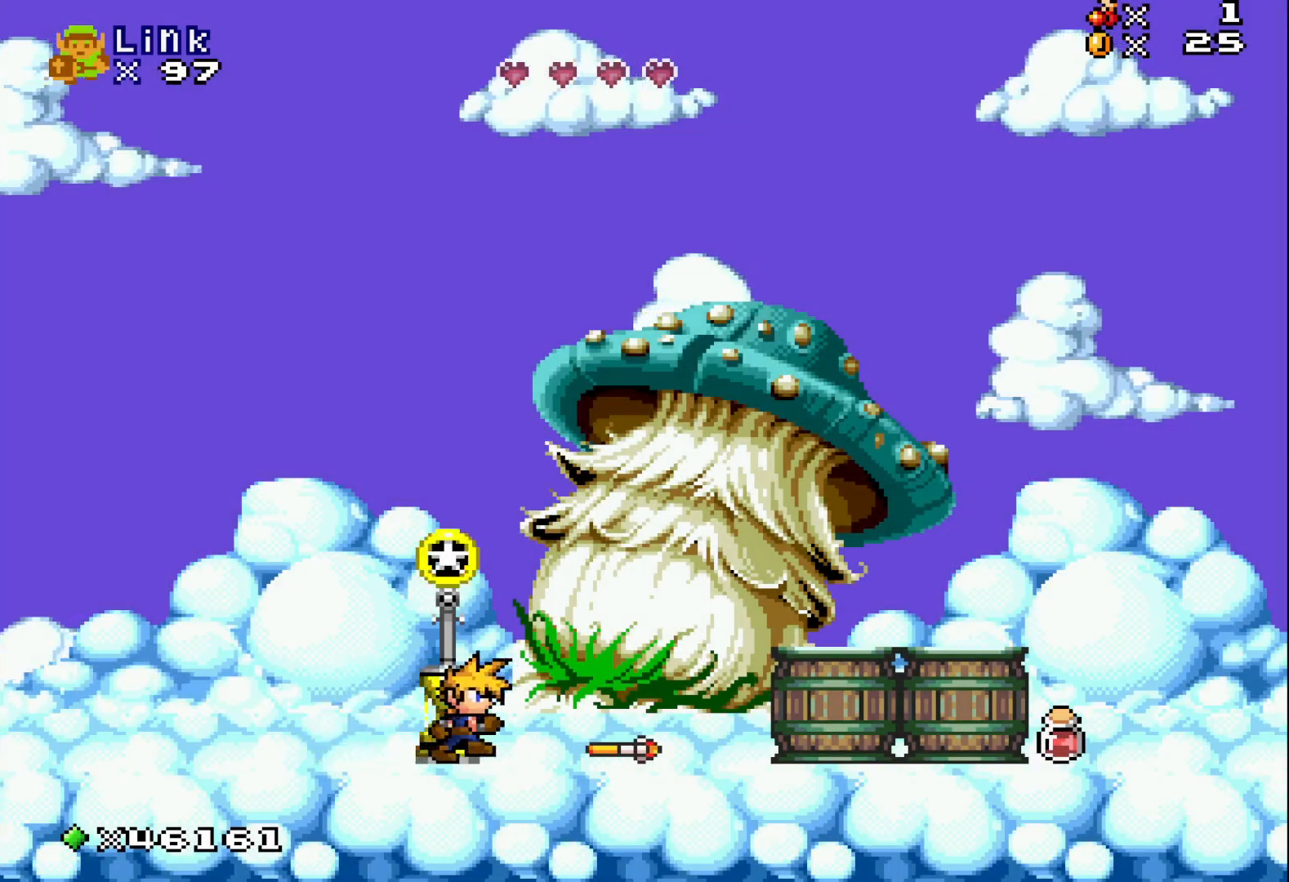
{"buttons": ["A", "DPAD_RIGHT"], "events": [[17, "A", "down"]]}
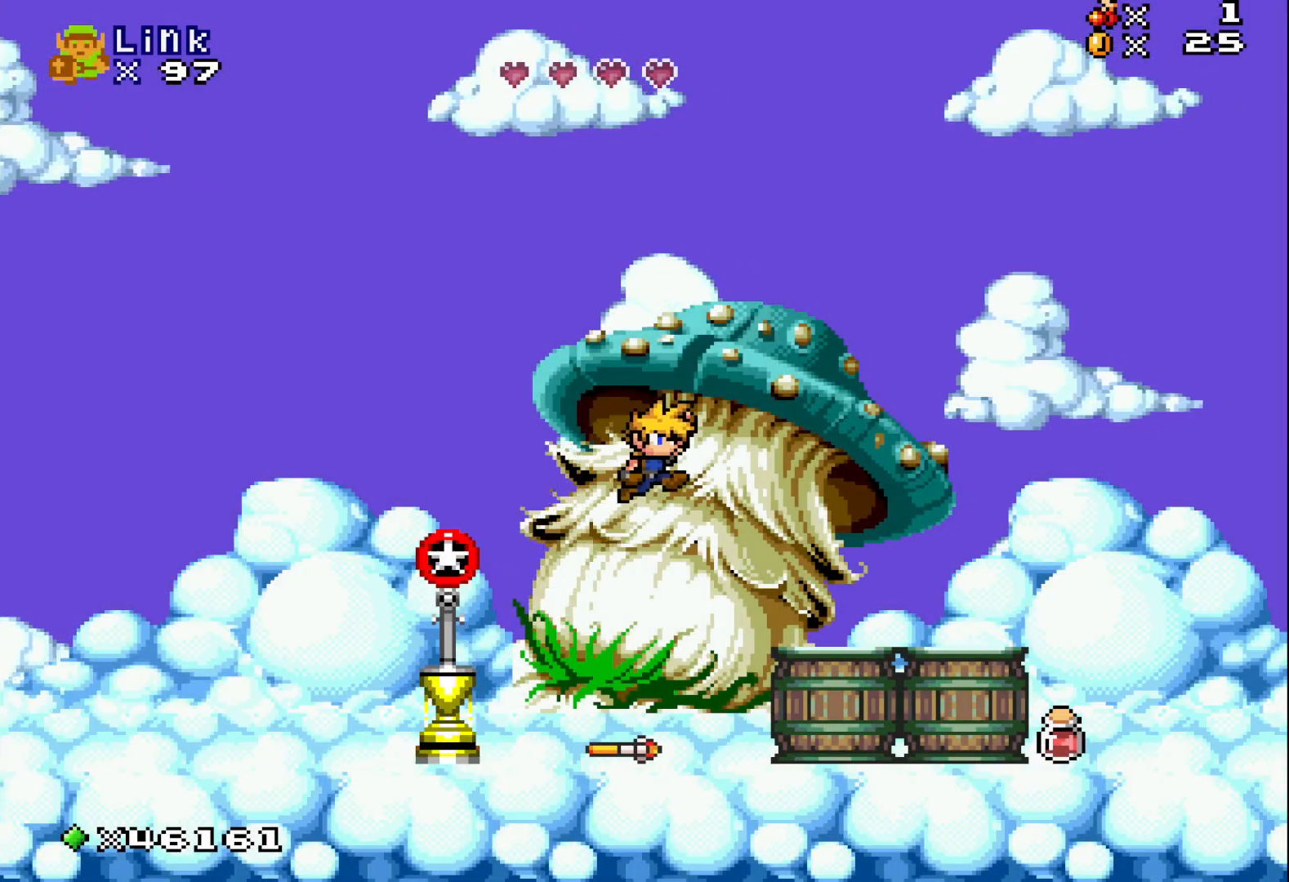
{"buttons": ["DPAD_RIGHT"], "events": [[200, "A", "up"]]}
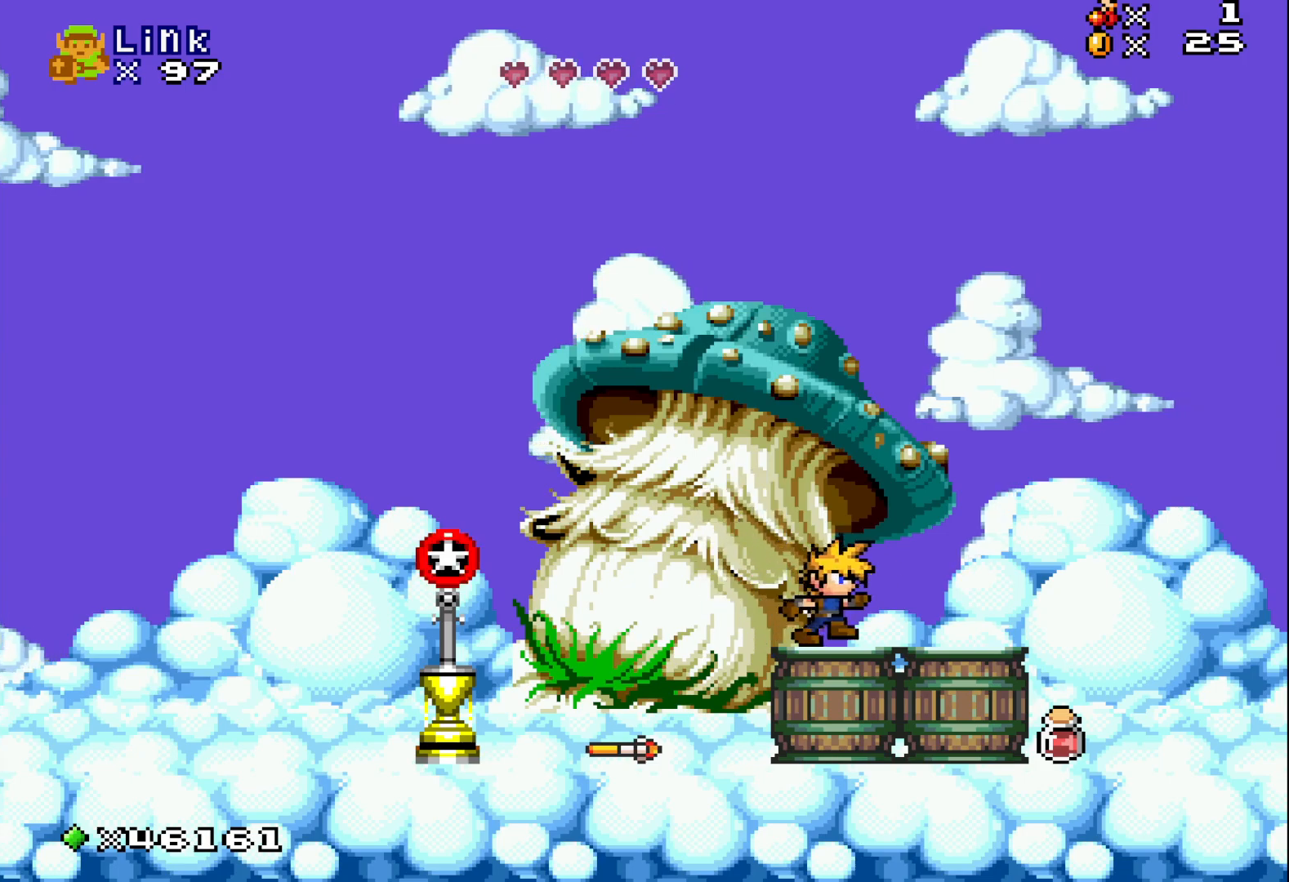
{"buttons": ["DPAD_RIGHT"], "events": []}
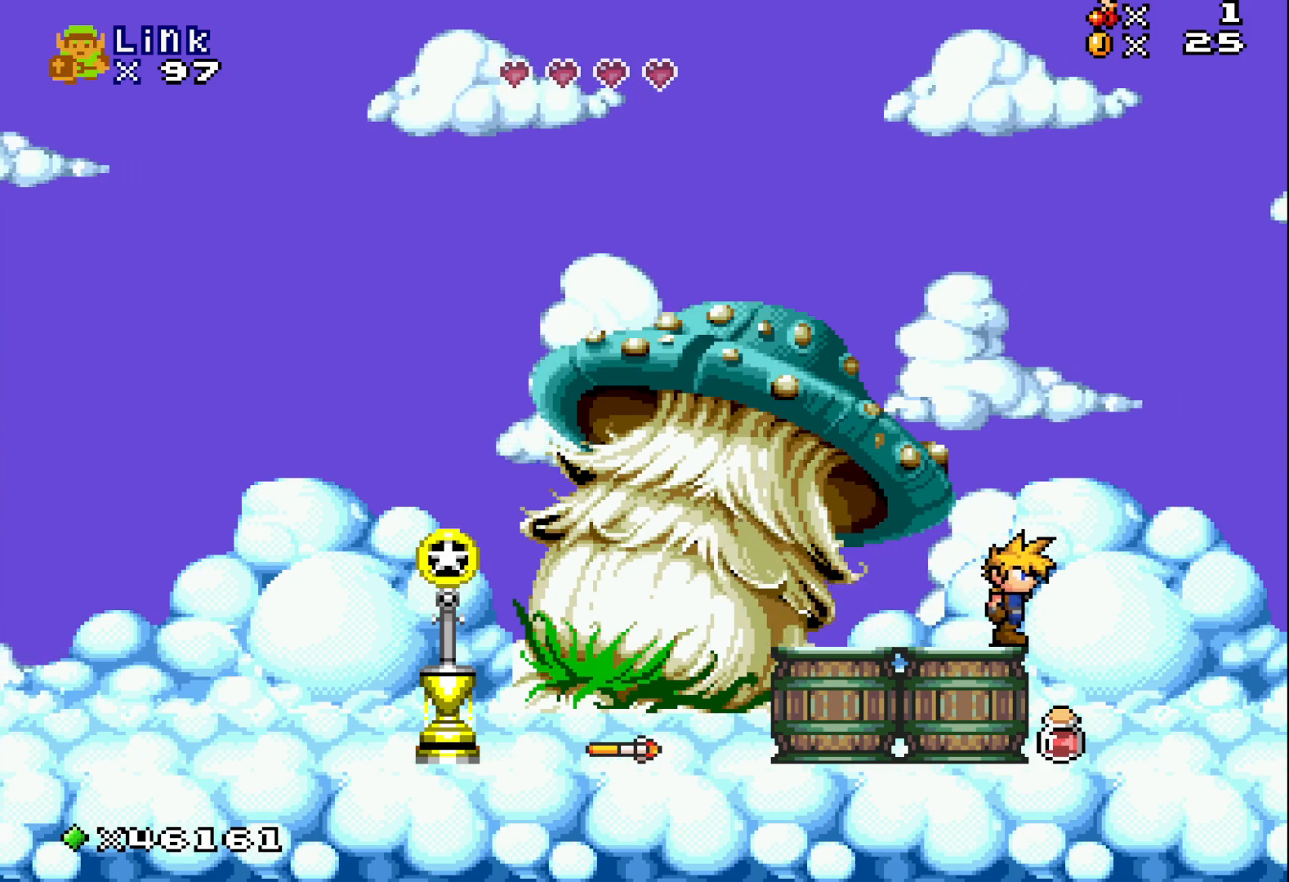
{"buttons": ["X", "DPAD_RIGHT"], "events": [[67, "X", "down"]]}
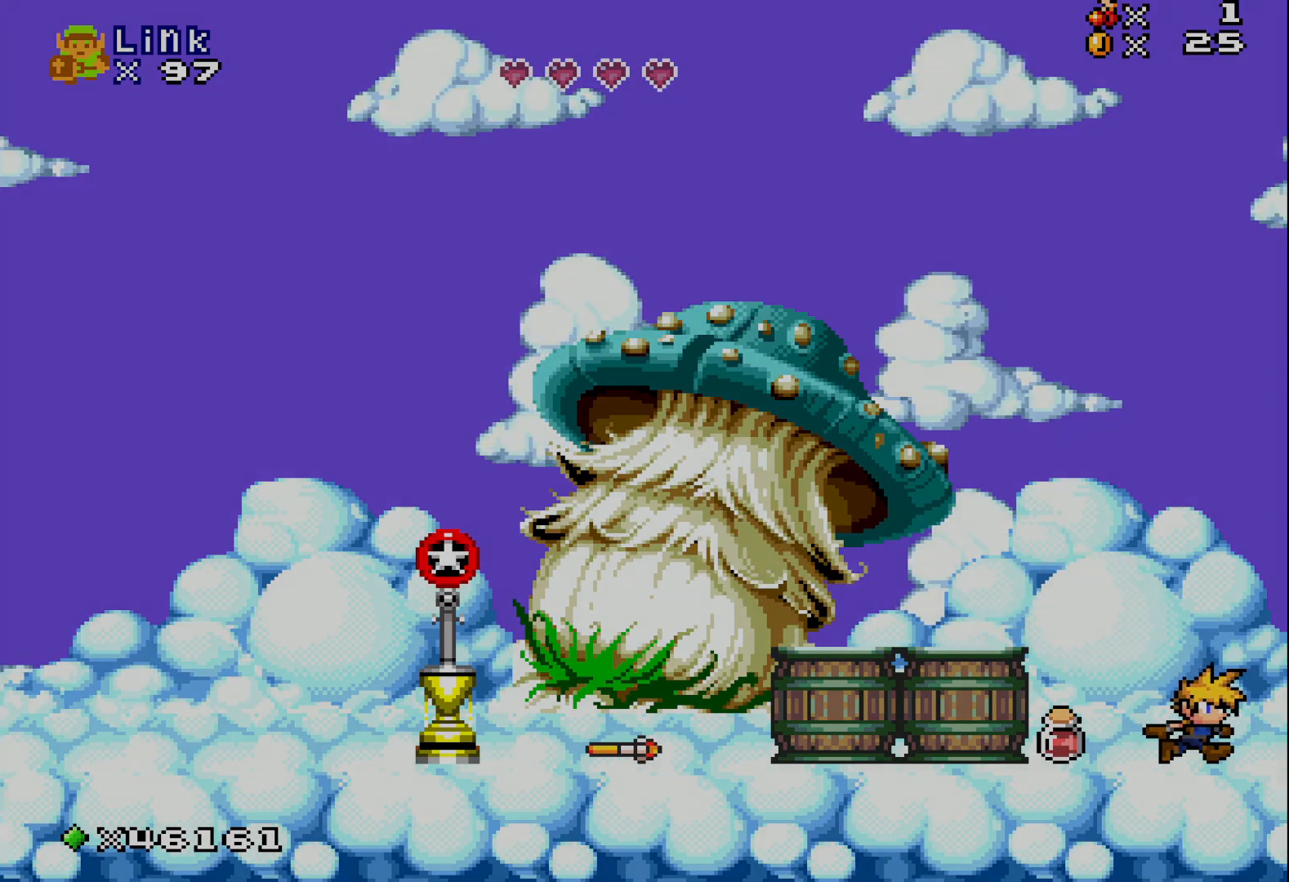
{"buttons": ["X", "DPAD_RIGHT"], "events": []}
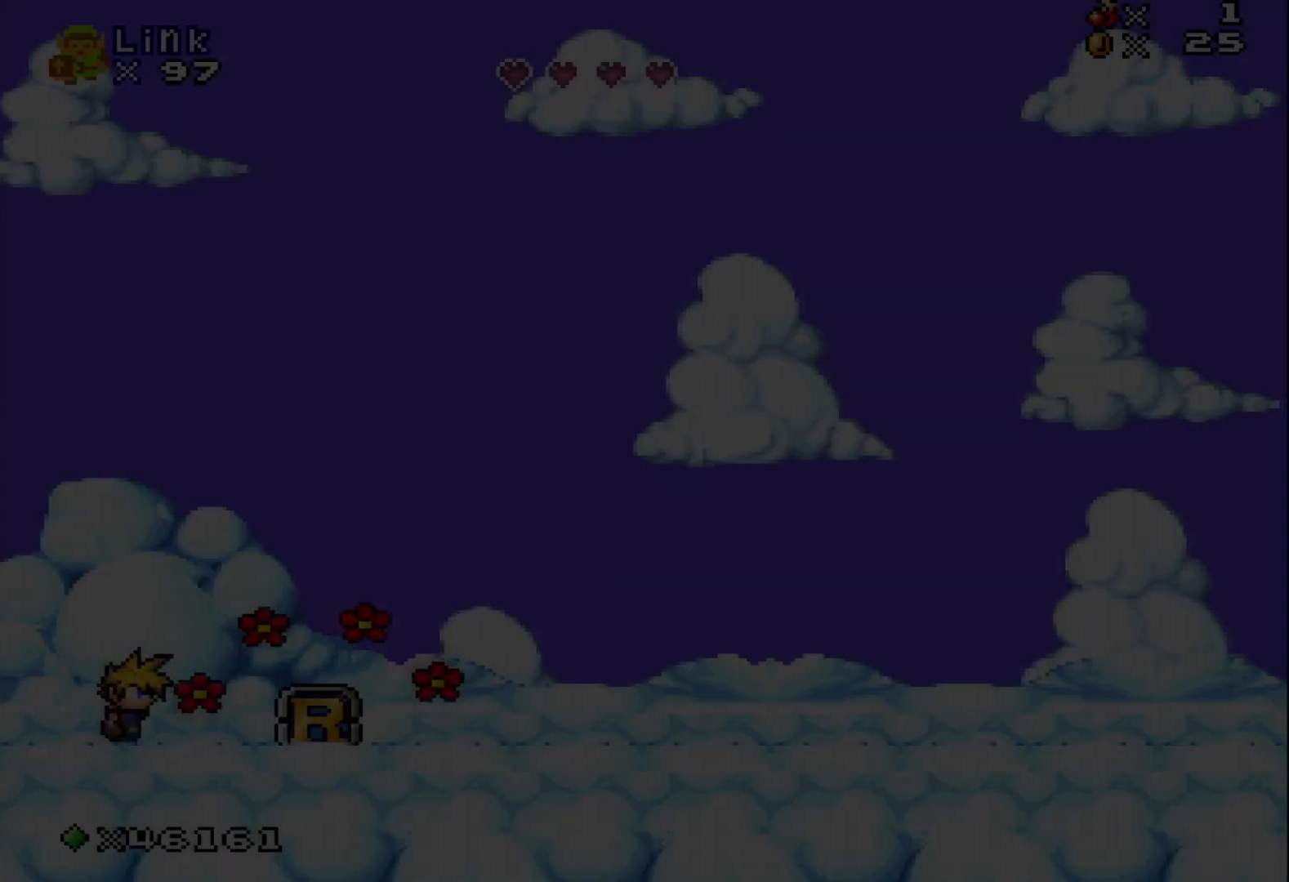
{"buttons": ["X", "DPAD_RIGHT"], "events": []}
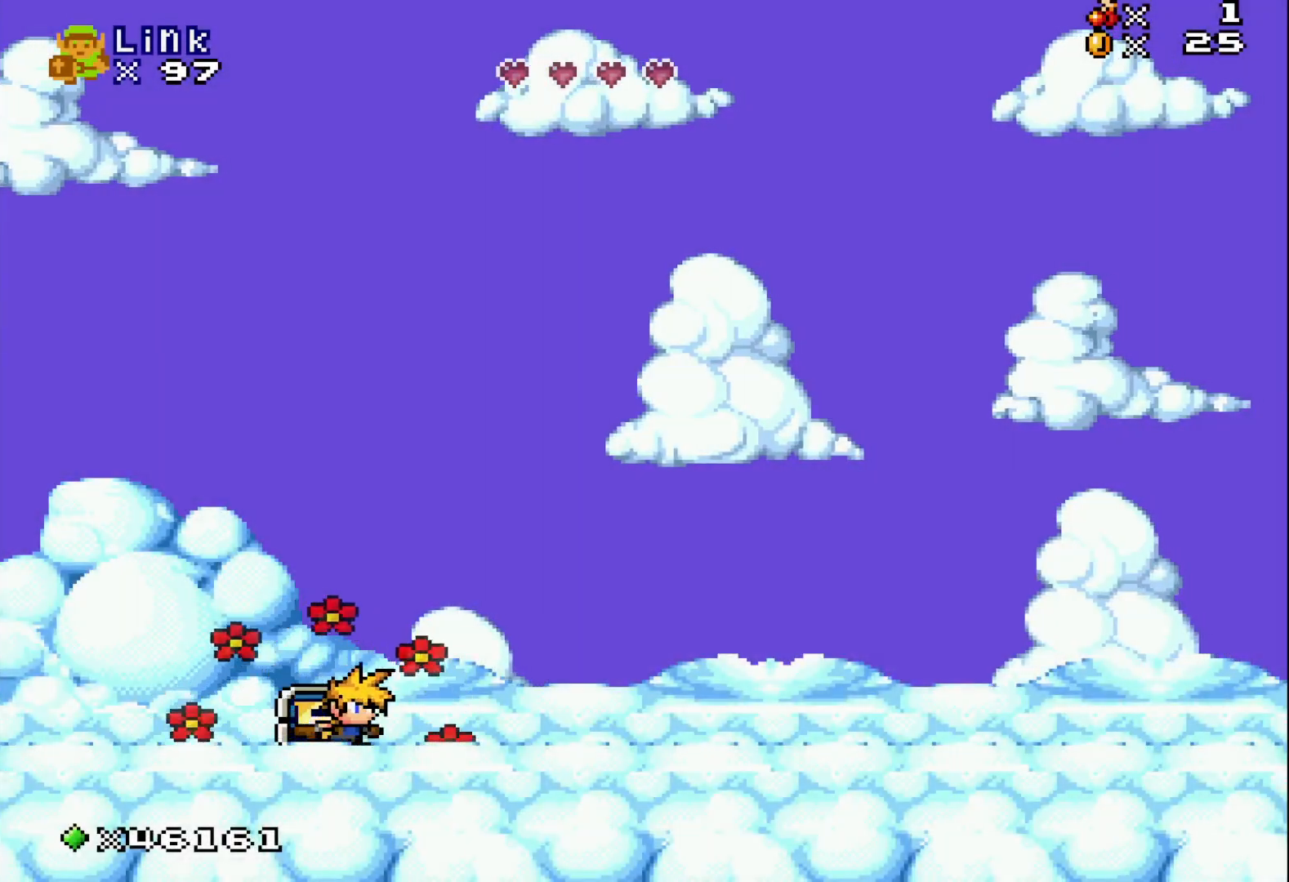
{"buttons": ["X", "DPAD_LEFT"], "events": [[183, "DPAD_RIGHT", "up"], [350, "DPAD_LEFT", "down"]]}
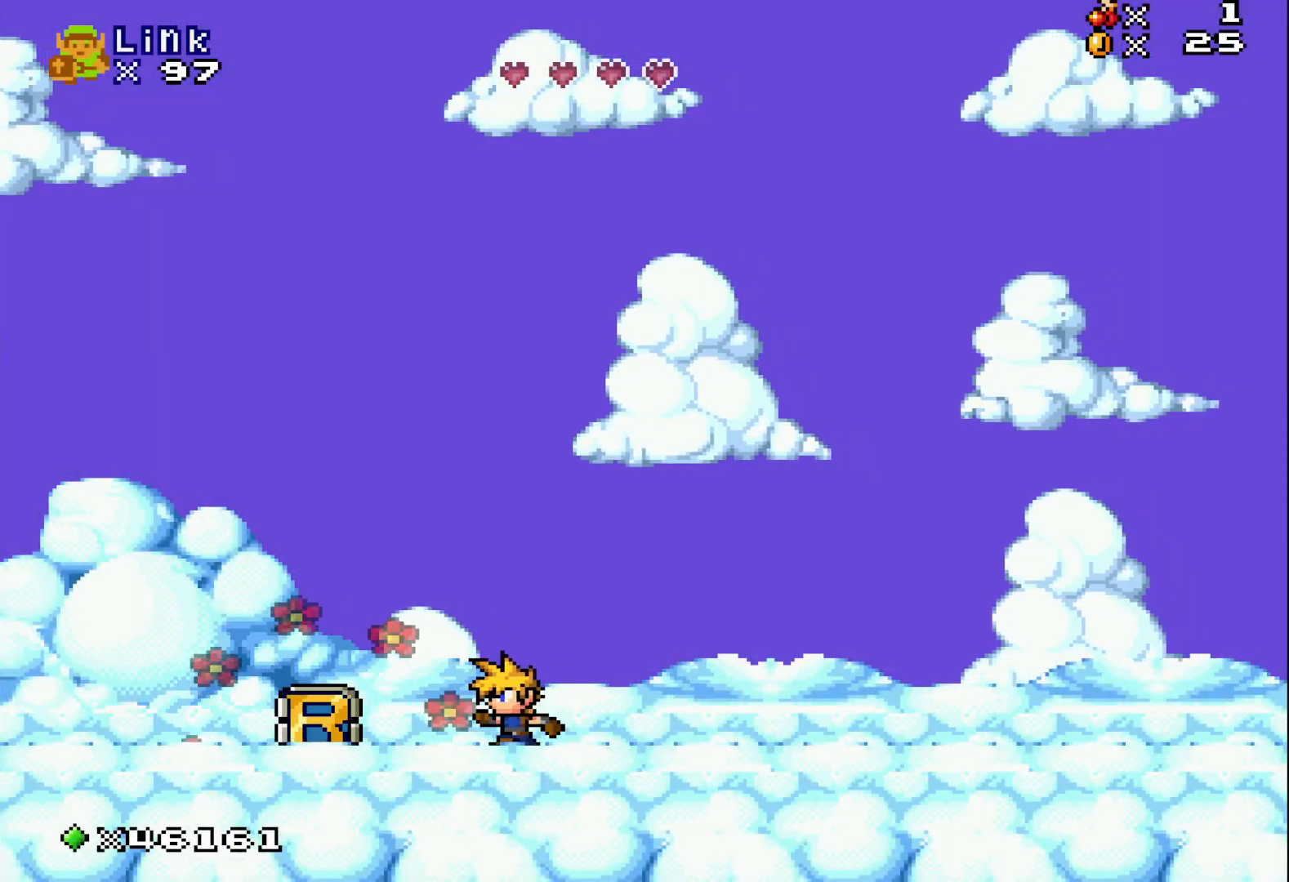
{"buttons": ["X", "R1"], "events": [[383, "DPAD_LEFT", "up"], [433, "R1", "down"]]}
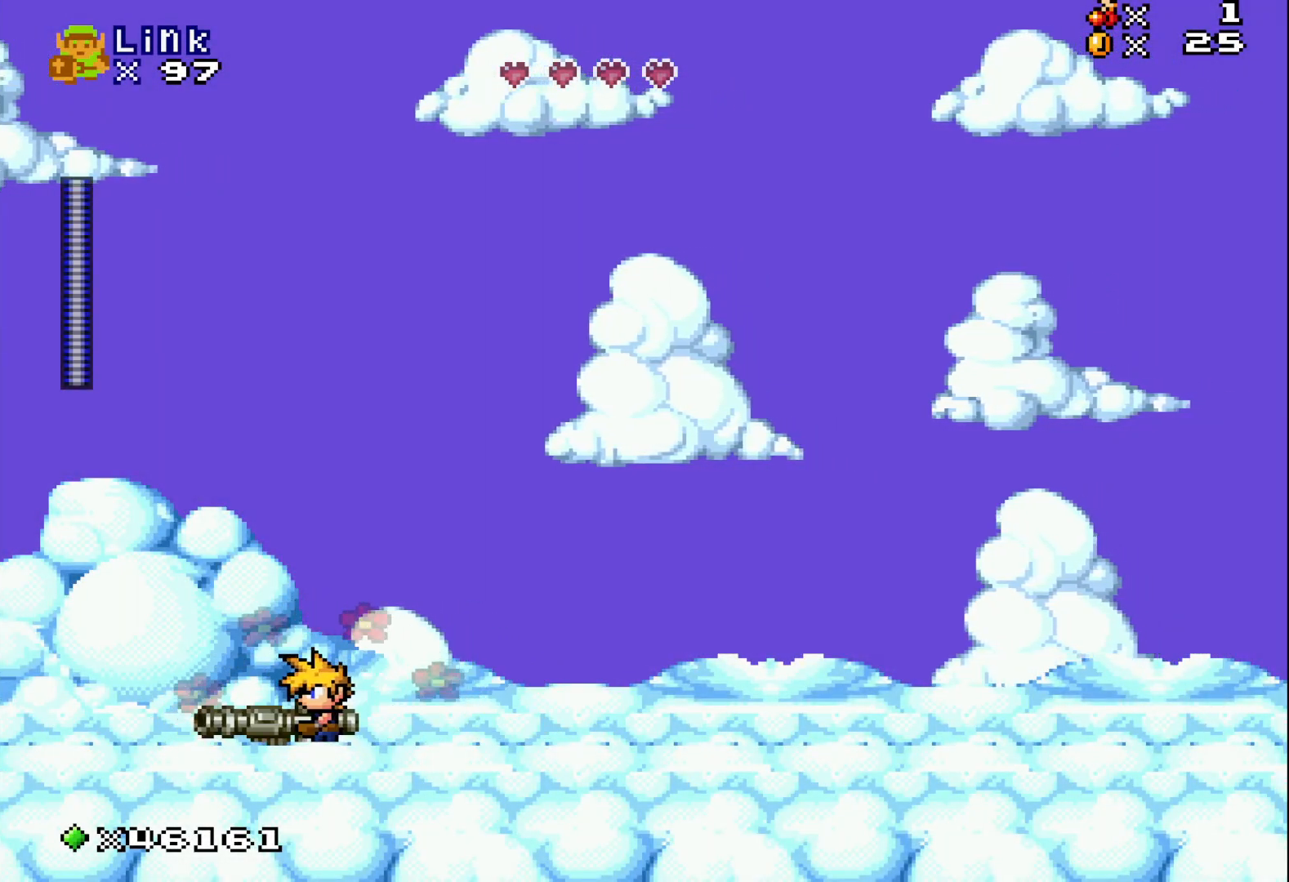
{"buttons": ["X", "DPAD_RIGHT"], "events": [[17, "DPAD_RIGHT", "down"], [67, "R1", "up"]]}
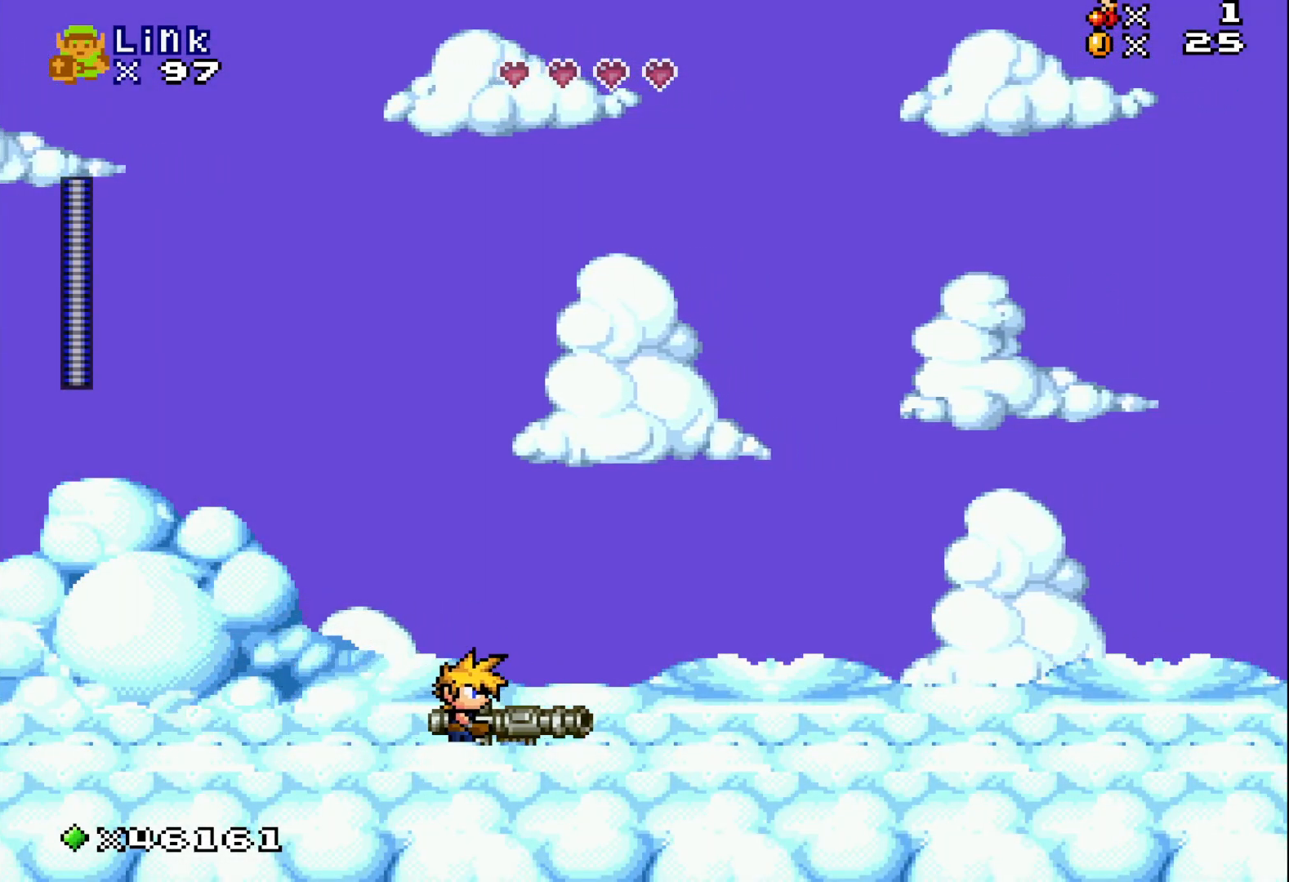
{"buttons": ["A", "X", "DPAD_RIGHT"], "events": [[183, "A", "down"]]}
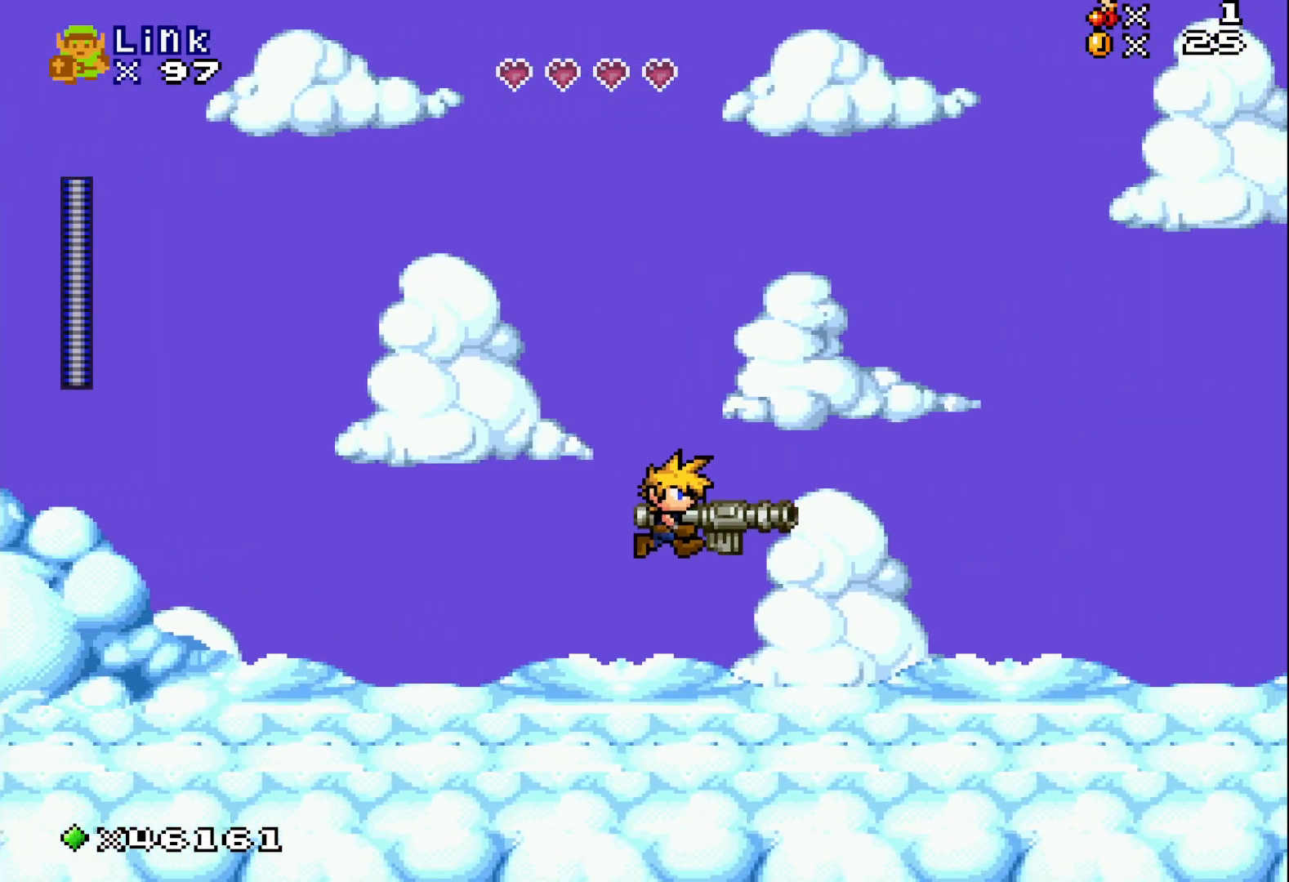
{"buttons": ["X", "DPAD_RIGHT"], "events": [[83, "A", "up"], [333, "R1", "down"], [483, "R1", "up"]]}
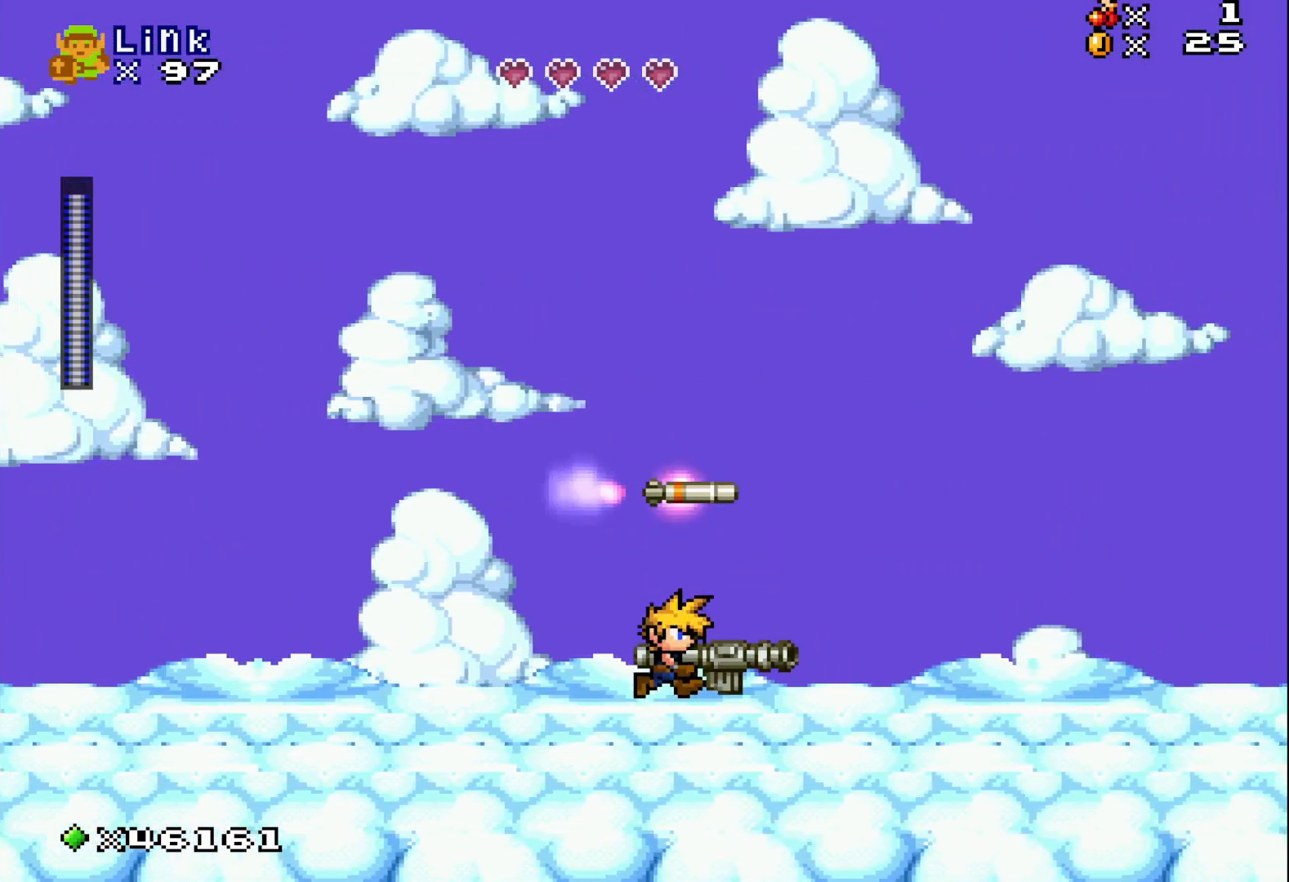
{"buttons": ["X", "DPAD_RIGHT"], "events": []}
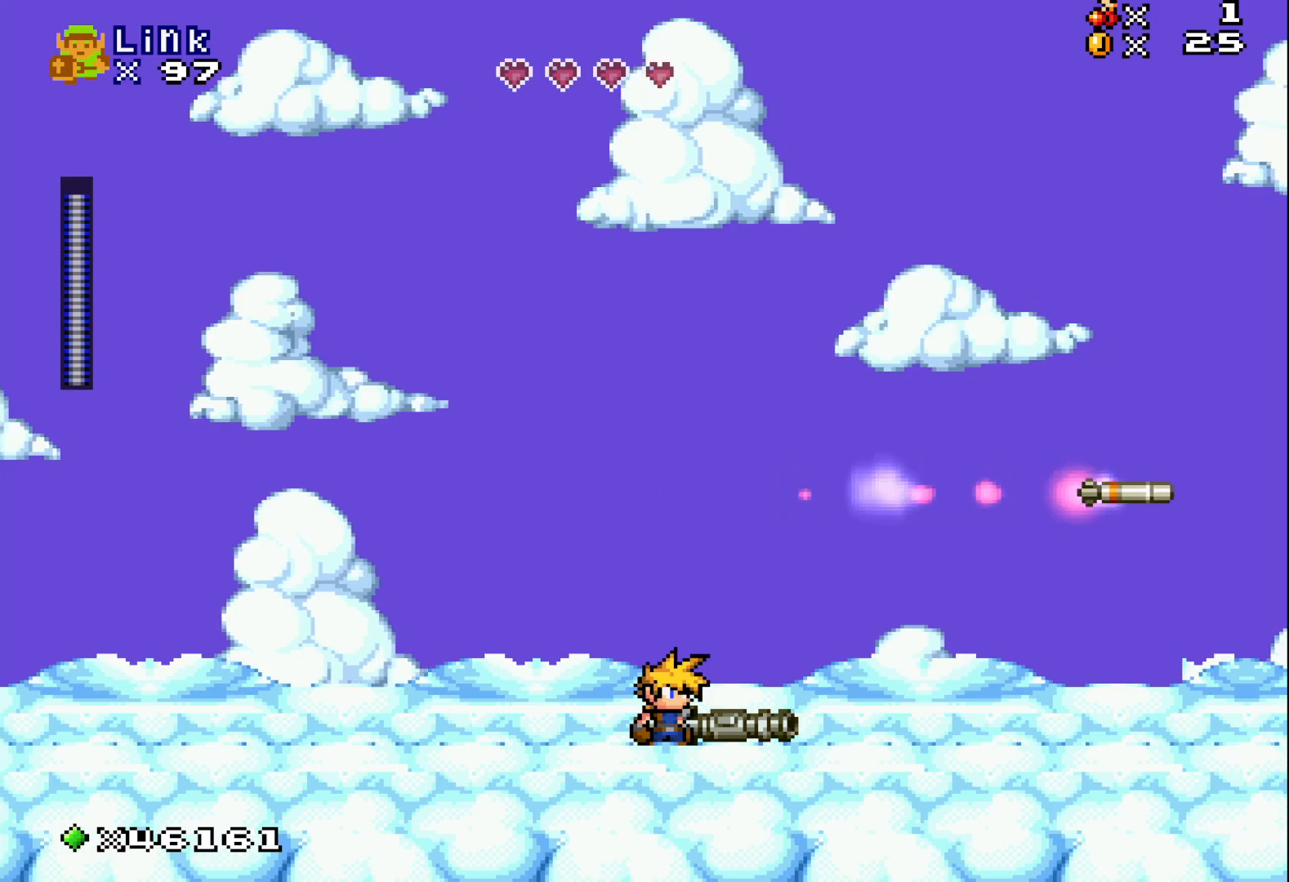
{"buttons": [], "events": [[33, "X", "up"], [300, "DPAD_RIGHT", "up"]]}
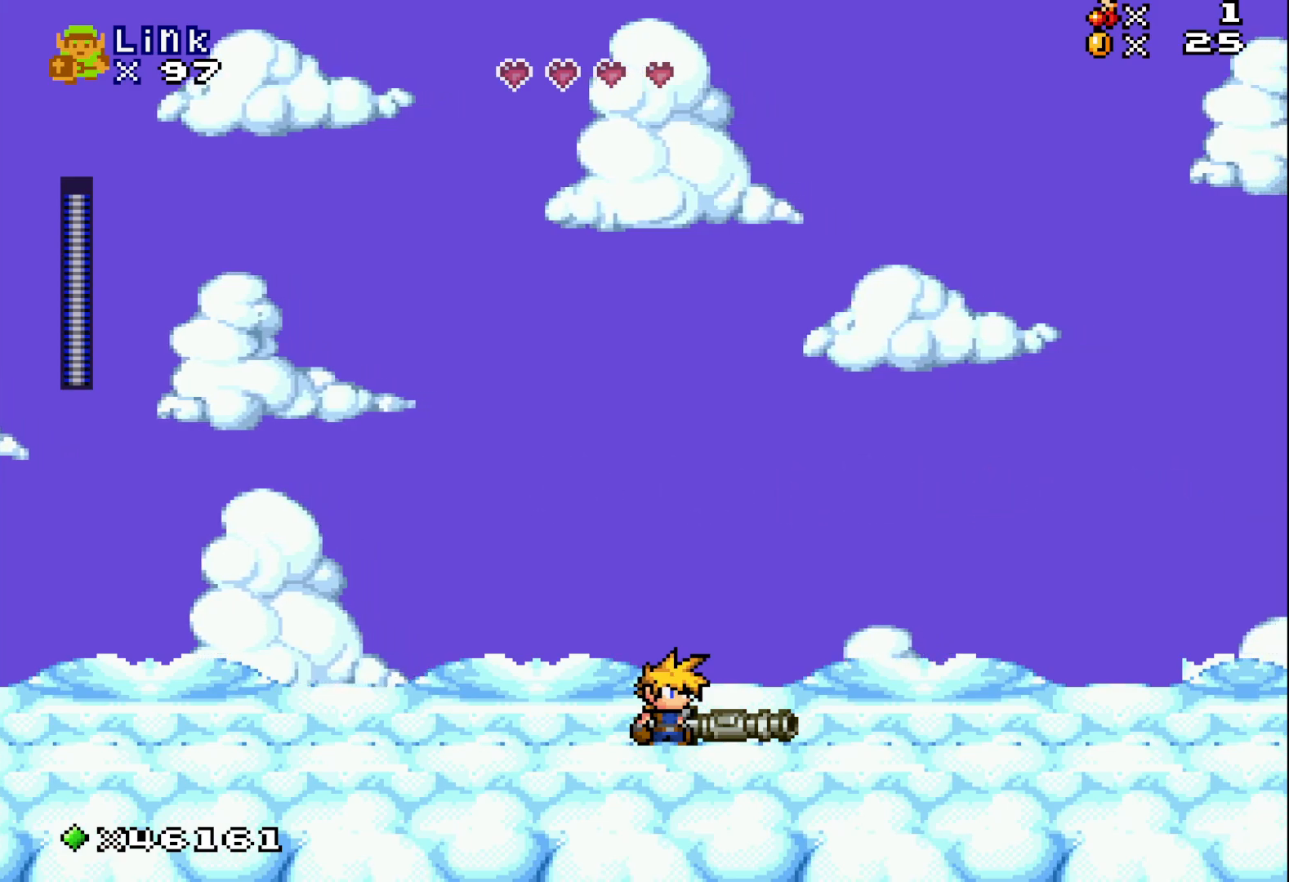
{"buttons": [], "events": [[317, "R1", "down"], [450, "R1", "up"]]}